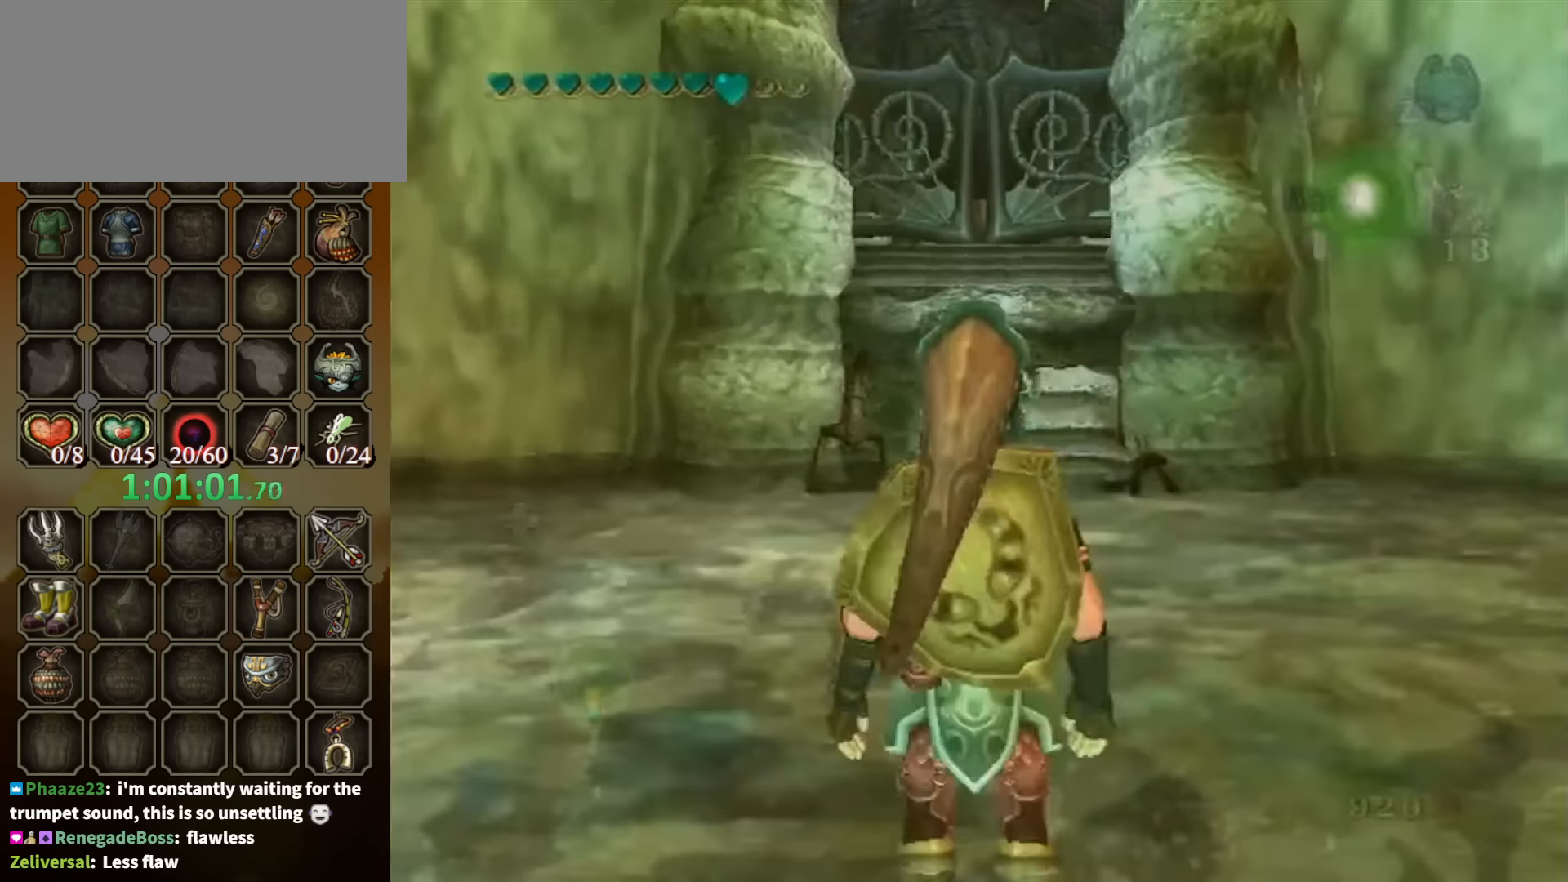
Gameplay with a controller (Nintendo layout); each line is a JSON object with the inputs held at the frame after it. "events" lists button and stick changes between this image and that frame as [ms after this image, input, new state], when the widget could be followed in between. Not read: L3 R3.
{"buttons": ["Y"], "left_stick": "down", "right_stick": "center", "events": [[134, "left_stick", "down"]]}
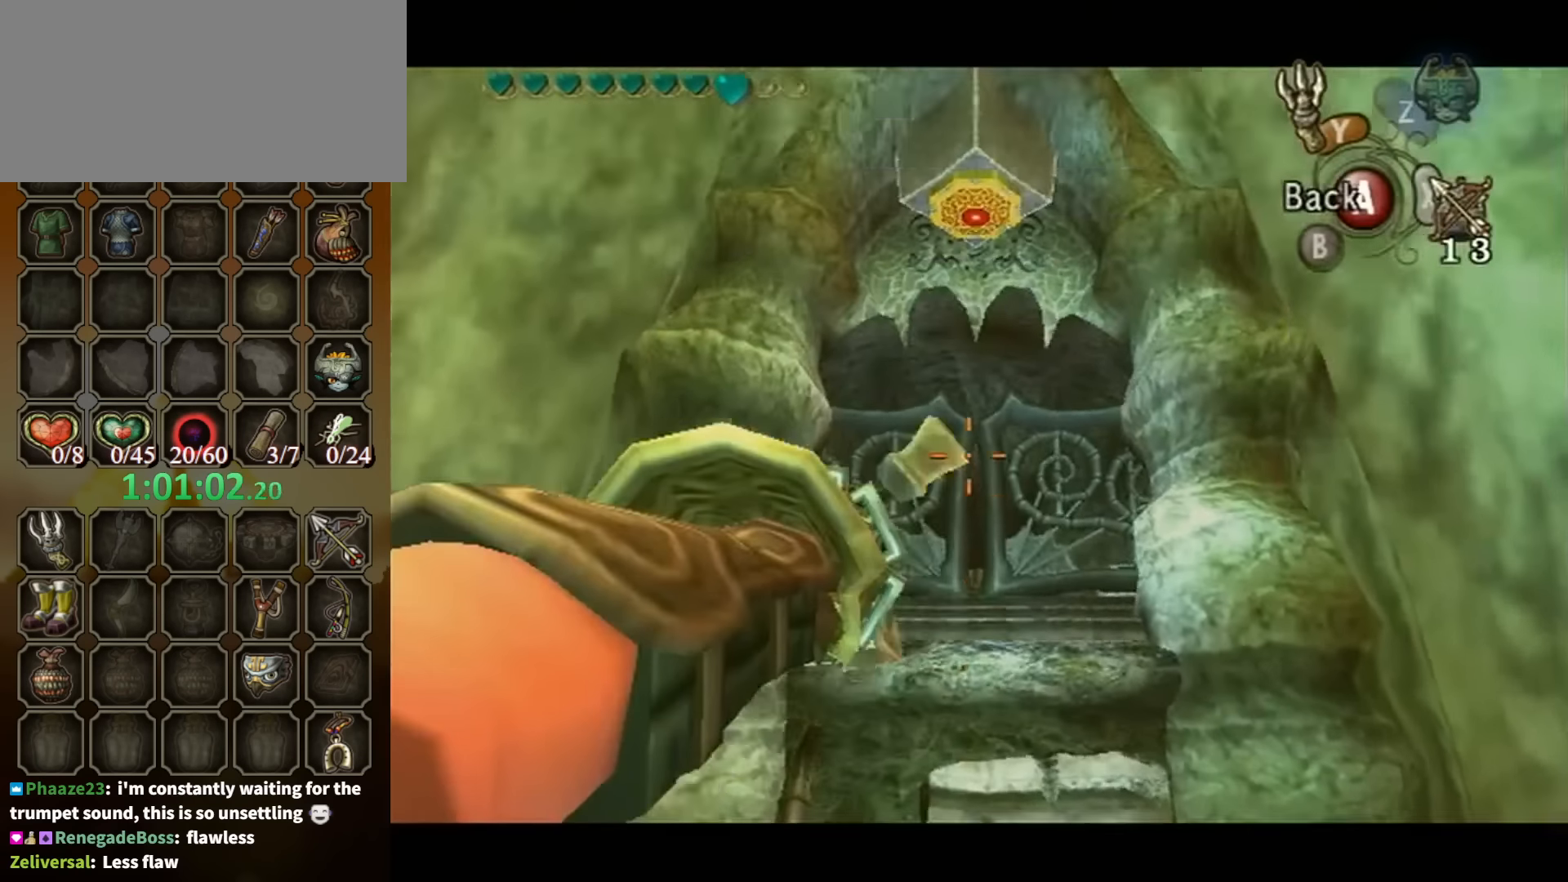
{"buttons": ["Y"], "left_stick": "center", "right_stick": "center", "events": [[167, "Y", "up"], [200, "left_stick", "center"], [267, "Y", "down"]]}
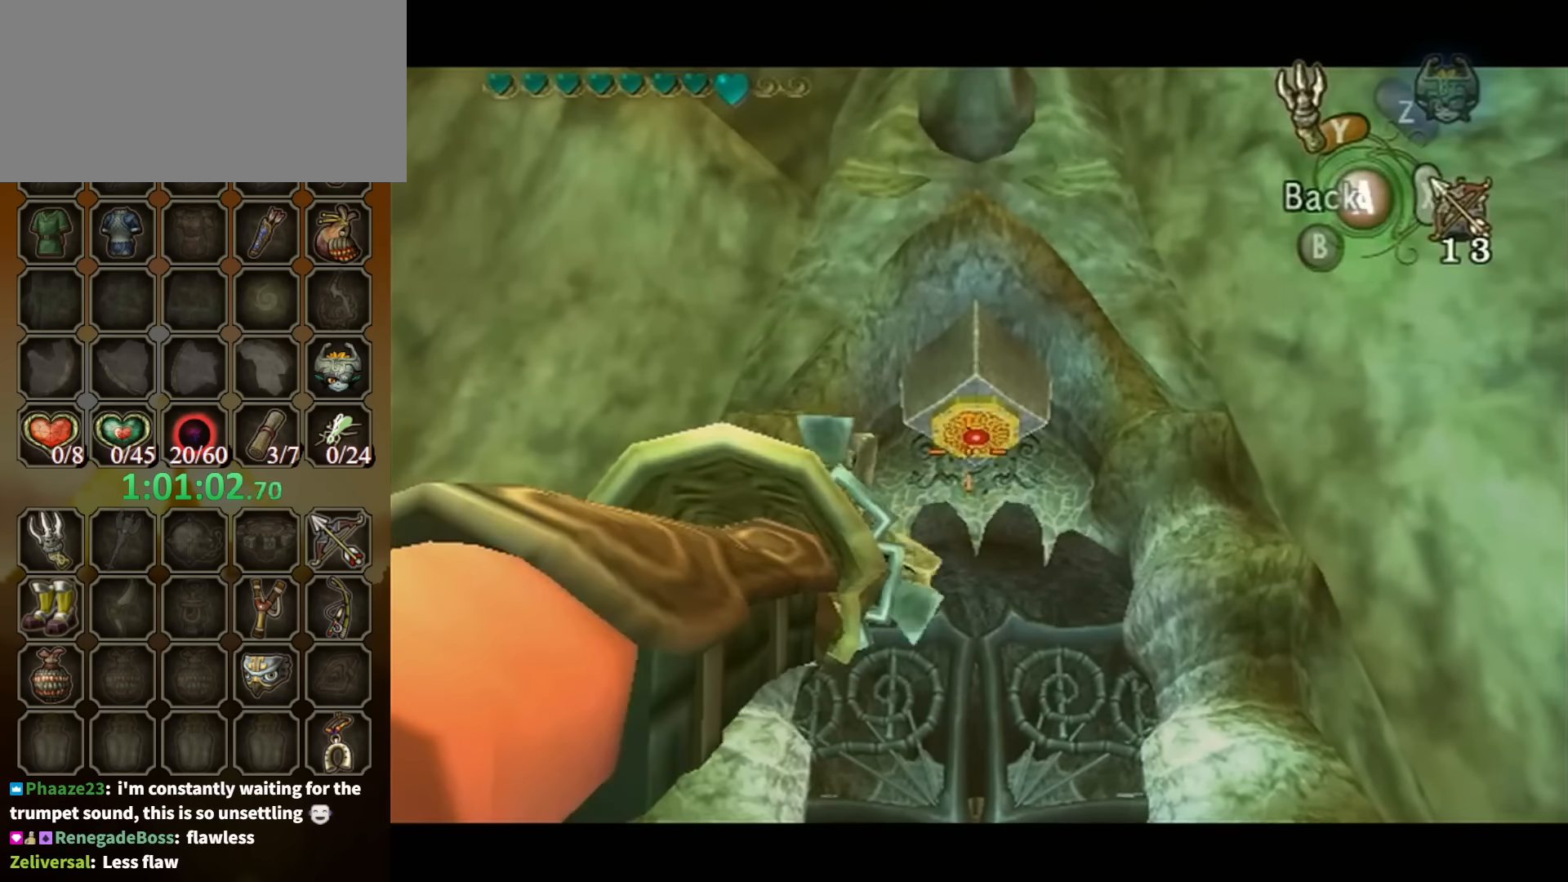
{"buttons": [], "left_stick": "center", "right_stick": "center", "events": [[134, "left_stick", "down"], [200, "Y", "up"], [200, "left_stick", "center"]]}
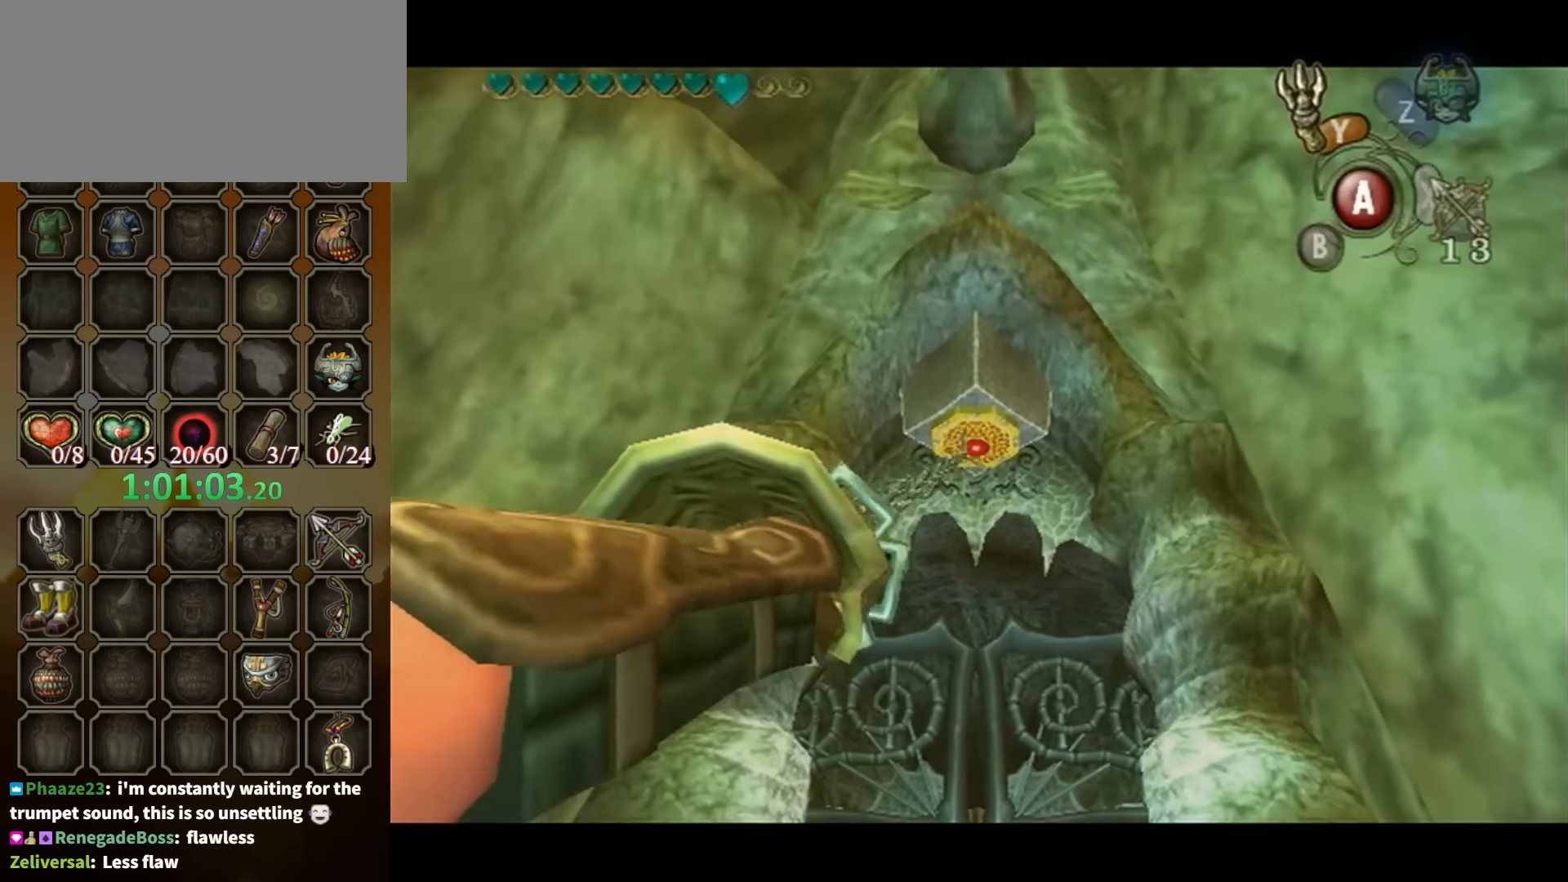
{"buttons": [], "left_stick": "center", "right_stick": "center", "events": []}
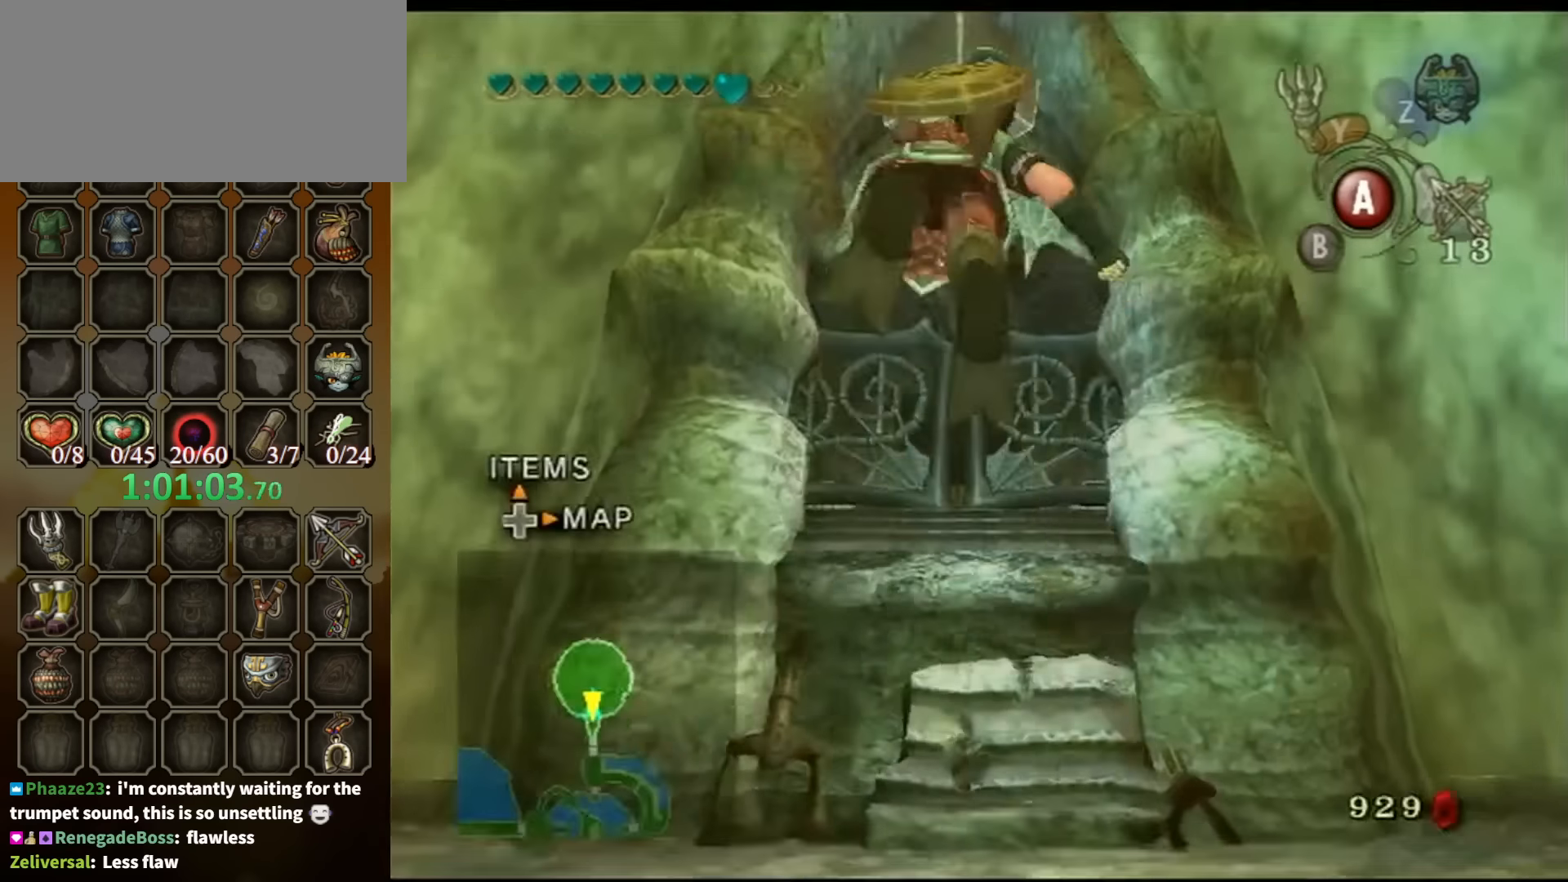
{"buttons": [], "left_stick": "down", "right_stick": "center", "events": [[167, "left_stick", "down"]]}
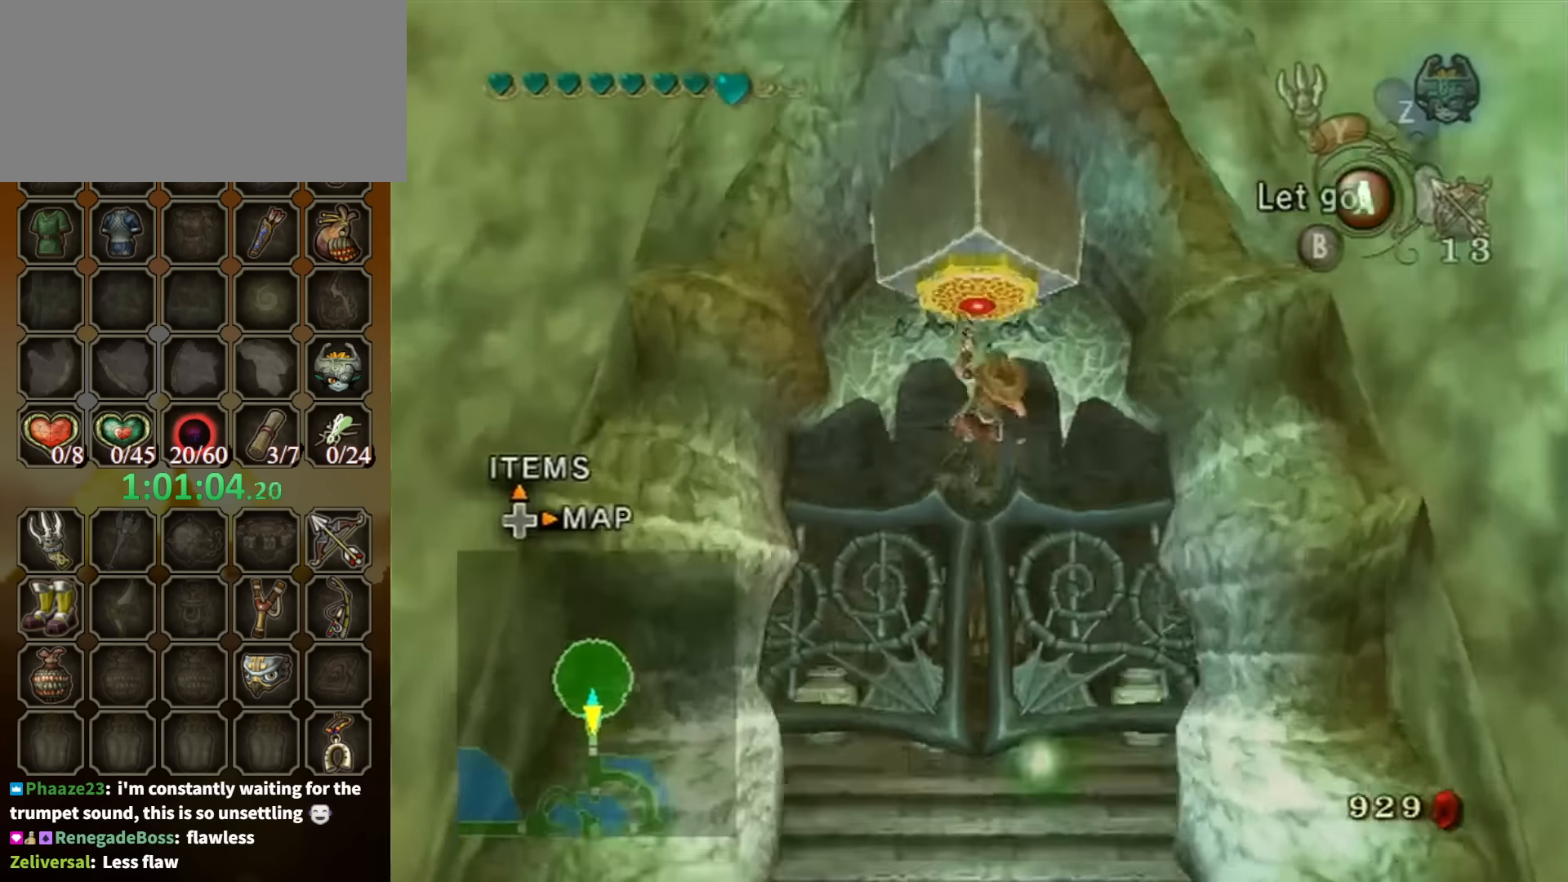
{"buttons": ["A"], "left_stick": "down", "right_stick": "center", "events": [[500, "A", "down"]]}
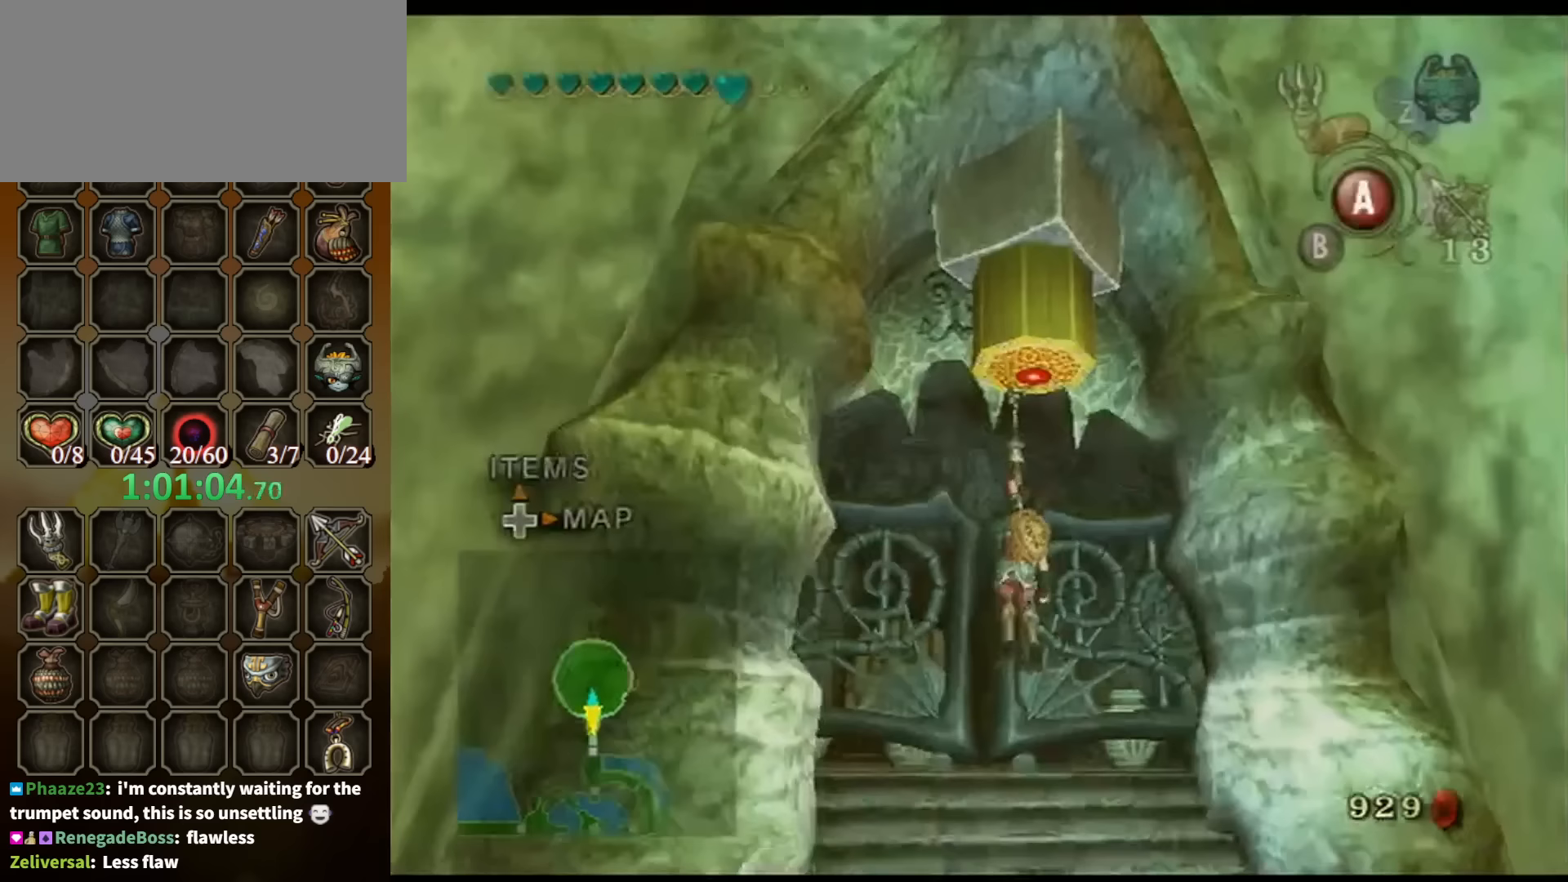
{"buttons": [], "left_stick": "center", "right_stick": "center", "events": [[67, "A", "up"], [467, "left_stick", "center"]]}
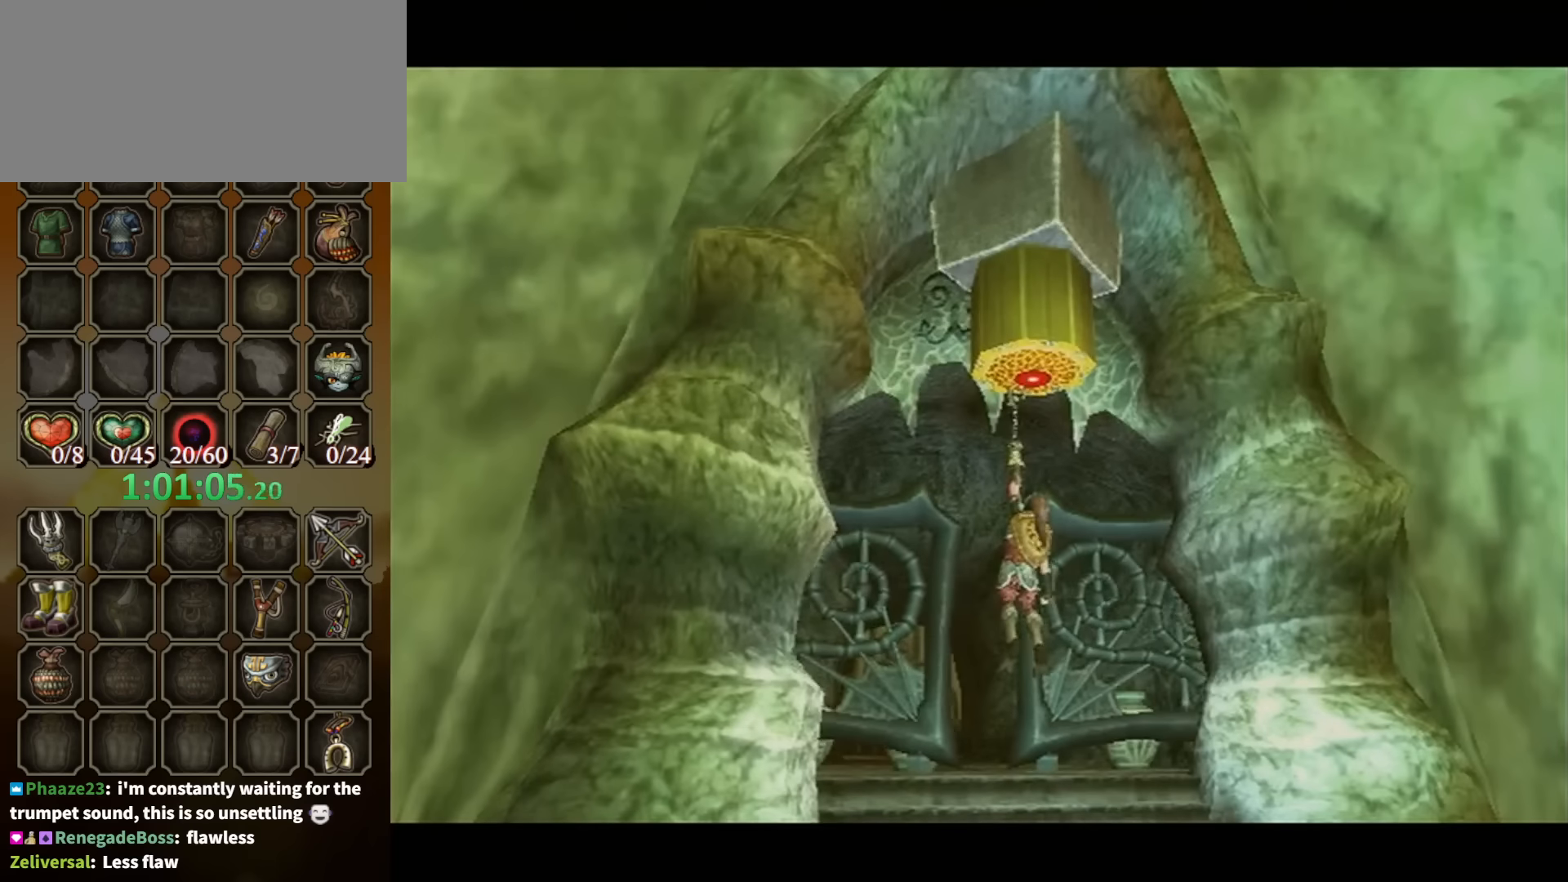
{"buttons": [], "left_stick": "center", "right_stick": "center", "events": [[367, "A", "down"], [467, "A", "up"]]}
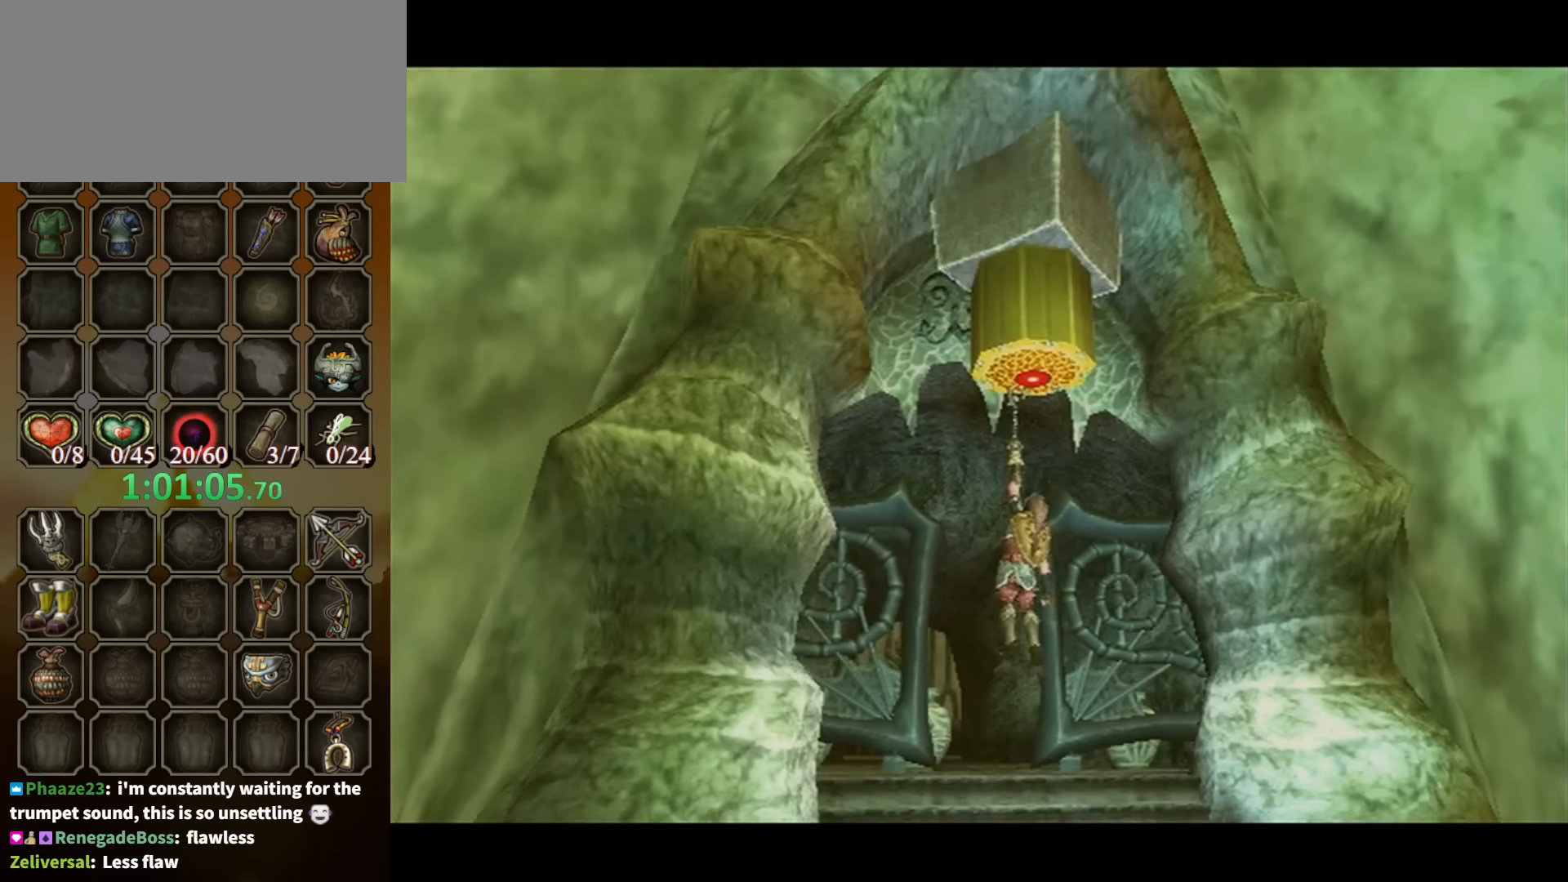
{"buttons": ["A"], "left_stick": "center", "right_stick": "center", "events": [[33, "A", "down"], [100, "A", "up"], [200, "A", "down"], [233, "A", "up"], [333, "A", "down"], [433, "A", "up"], [500, "A", "down"]]}
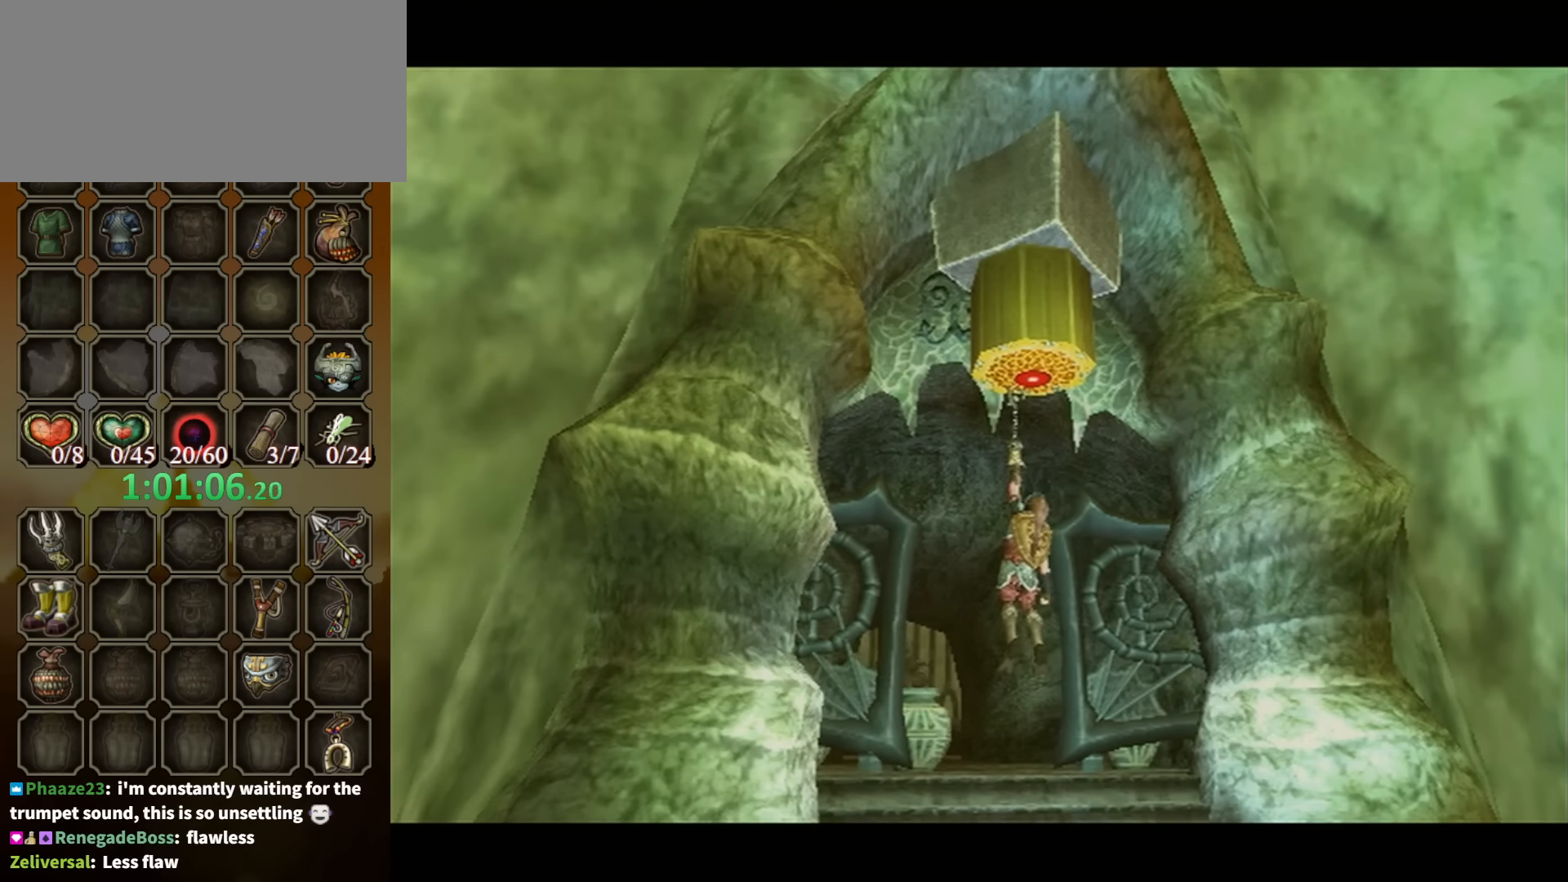
{"buttons": [], "left_stick": "up", "right_stick": "center", "events": [[67, "A", "up"], [133, "A", "down"], [167, "left_stick", "up"], [233, "A", "up"], [300, "A", "down"], [400, "A", "up"], [467, "A", "down"], [500, "A", "up"]]}
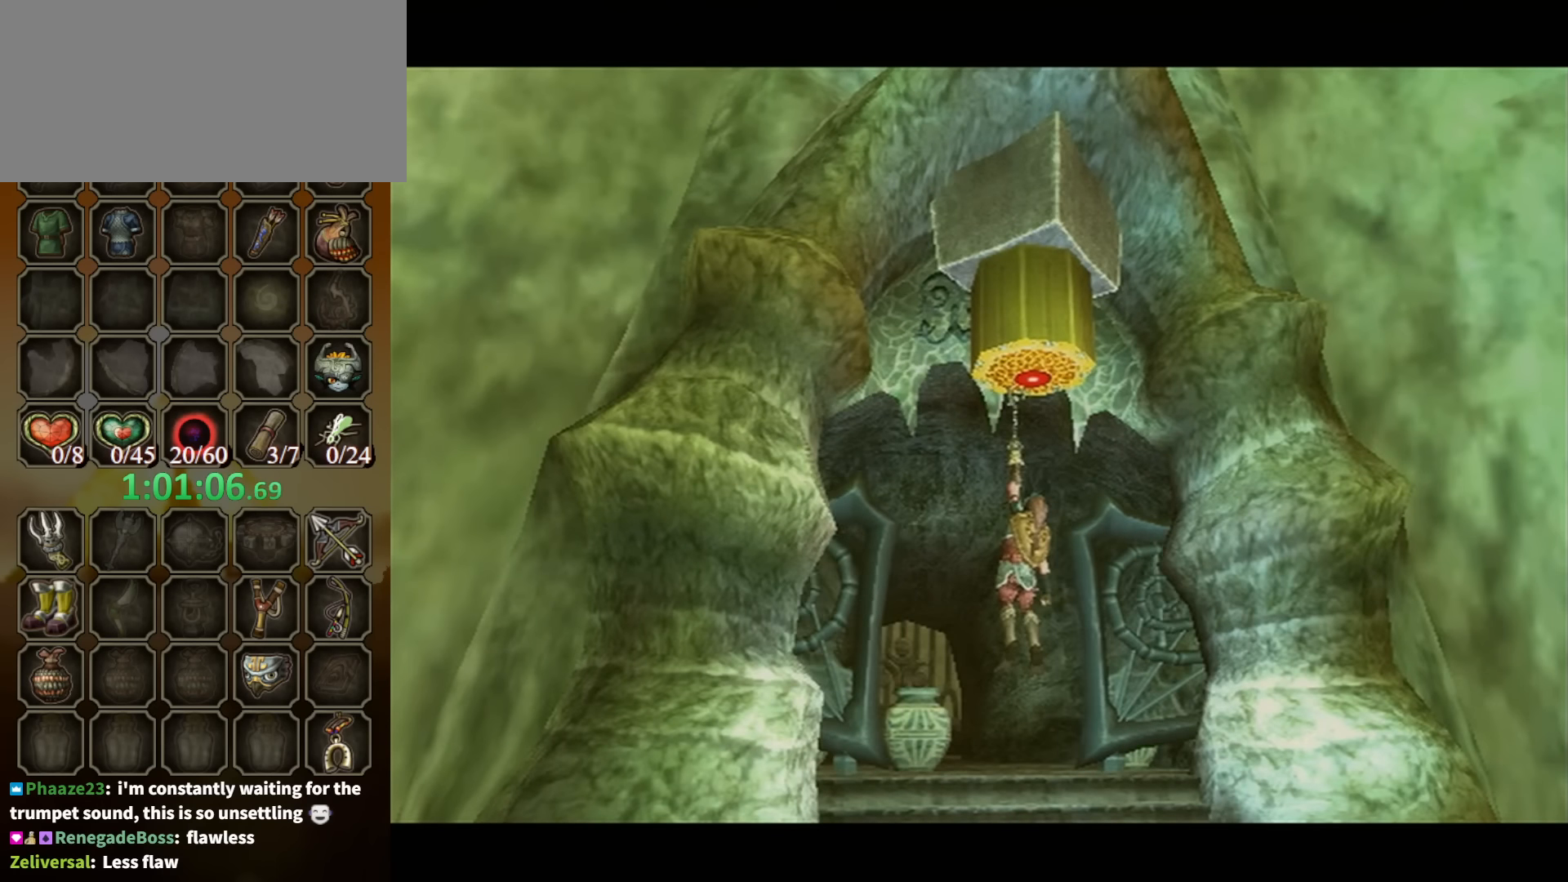
{"buttons": [], "left_stick": "up", "right_stick": "center", "events": [[133, "A", "down"], [167, "A", "up"], [267, "A", "down"], [333, "A", "up"], [433, "A", "down"], [500, "A", "up"]]}
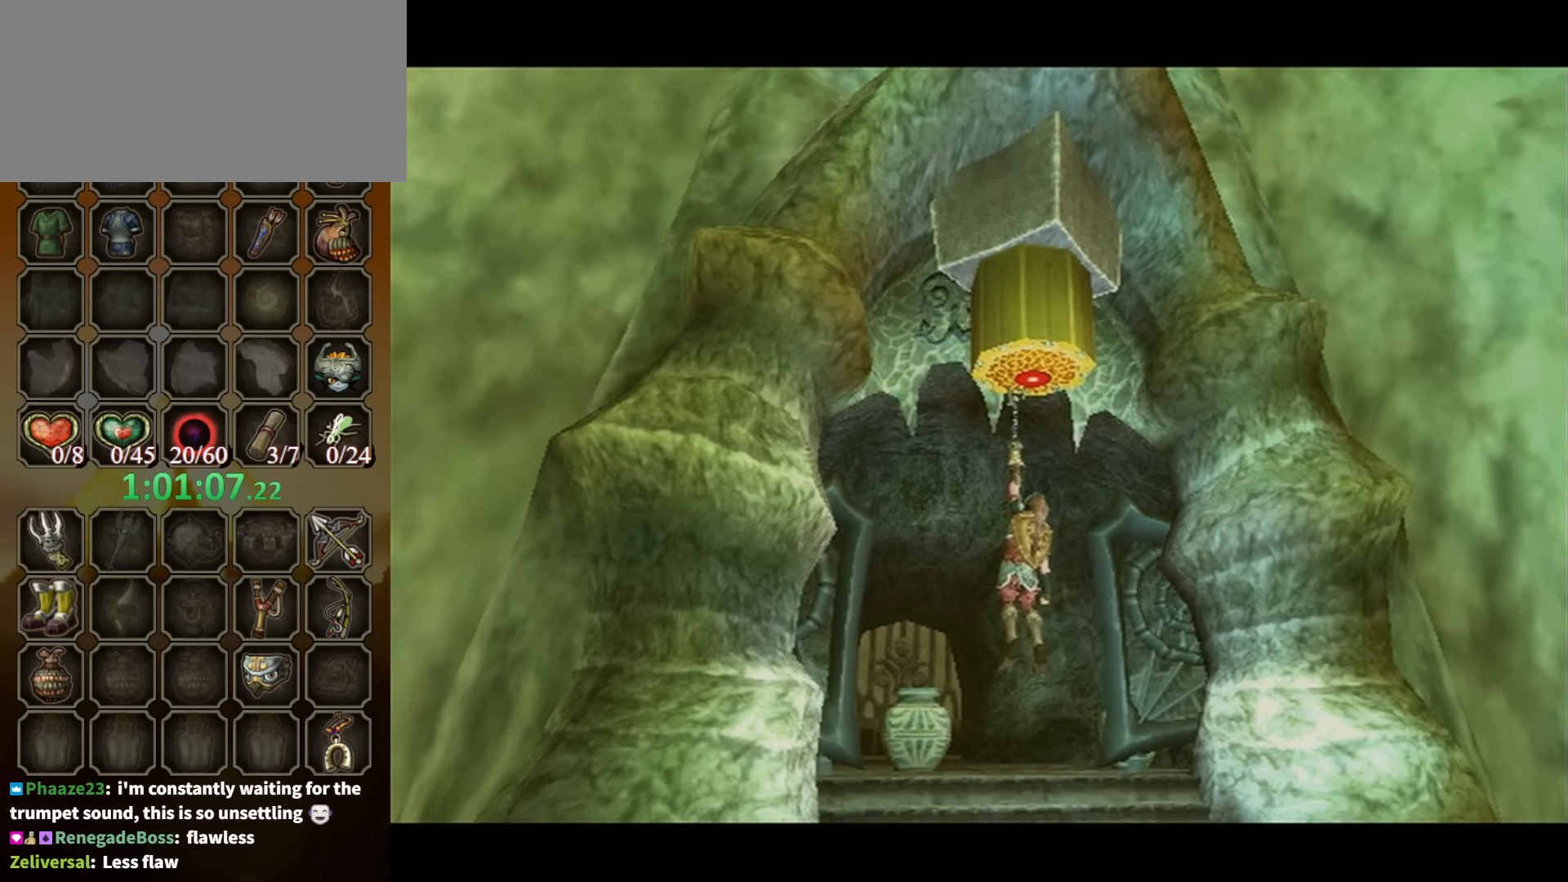
{"buttons": [], "left_stick": "up", "right_stick": "center", "events": [[100, "A", "down"], [133, "A", "up"], [233, "A", "down"], [300, "A", "up"], [367, "A", "down"], [467, "A", "up"]]}
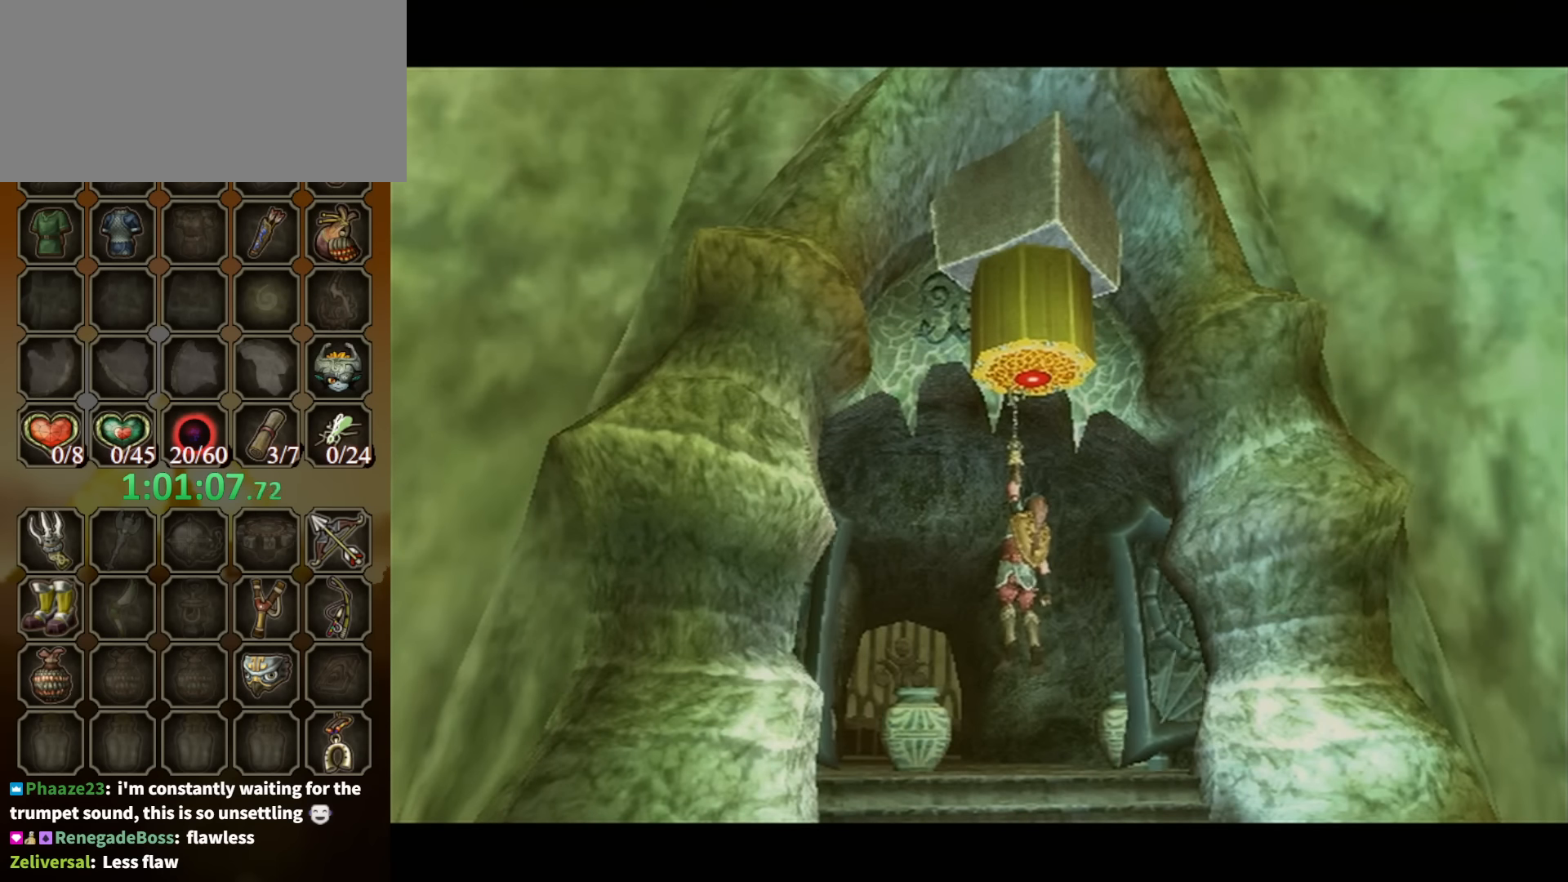
{"buttons": [], "left_stick": "up", "right_stick": "center", "events": [[33, "A", "down"], [100, "A", "up"], [200, "A", "down"], [300, "A", "up"], [367, "A", "down"], [467, "A", "up"]]}
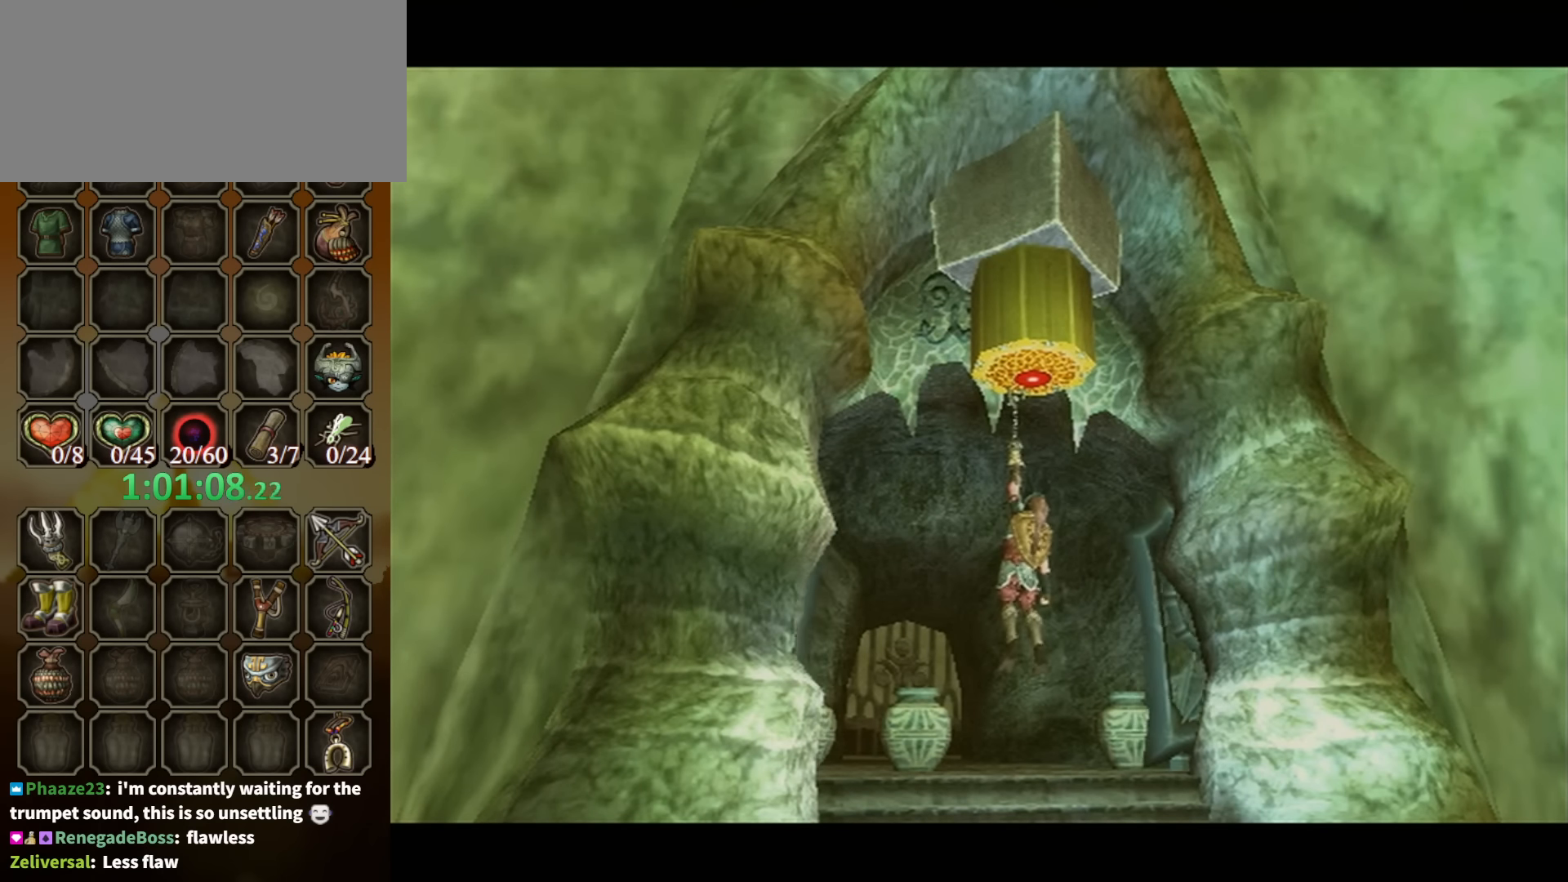
{"buttons": ["A"], "left_stick": "up", "right_stick": "center", "events": [[33, "A", "down"], [100, "A", "up"], [167, "A", "down"], [267, "A", "up"], [333, "A", "down"], [433, "A", "up"], [500, "A", "down"]]}
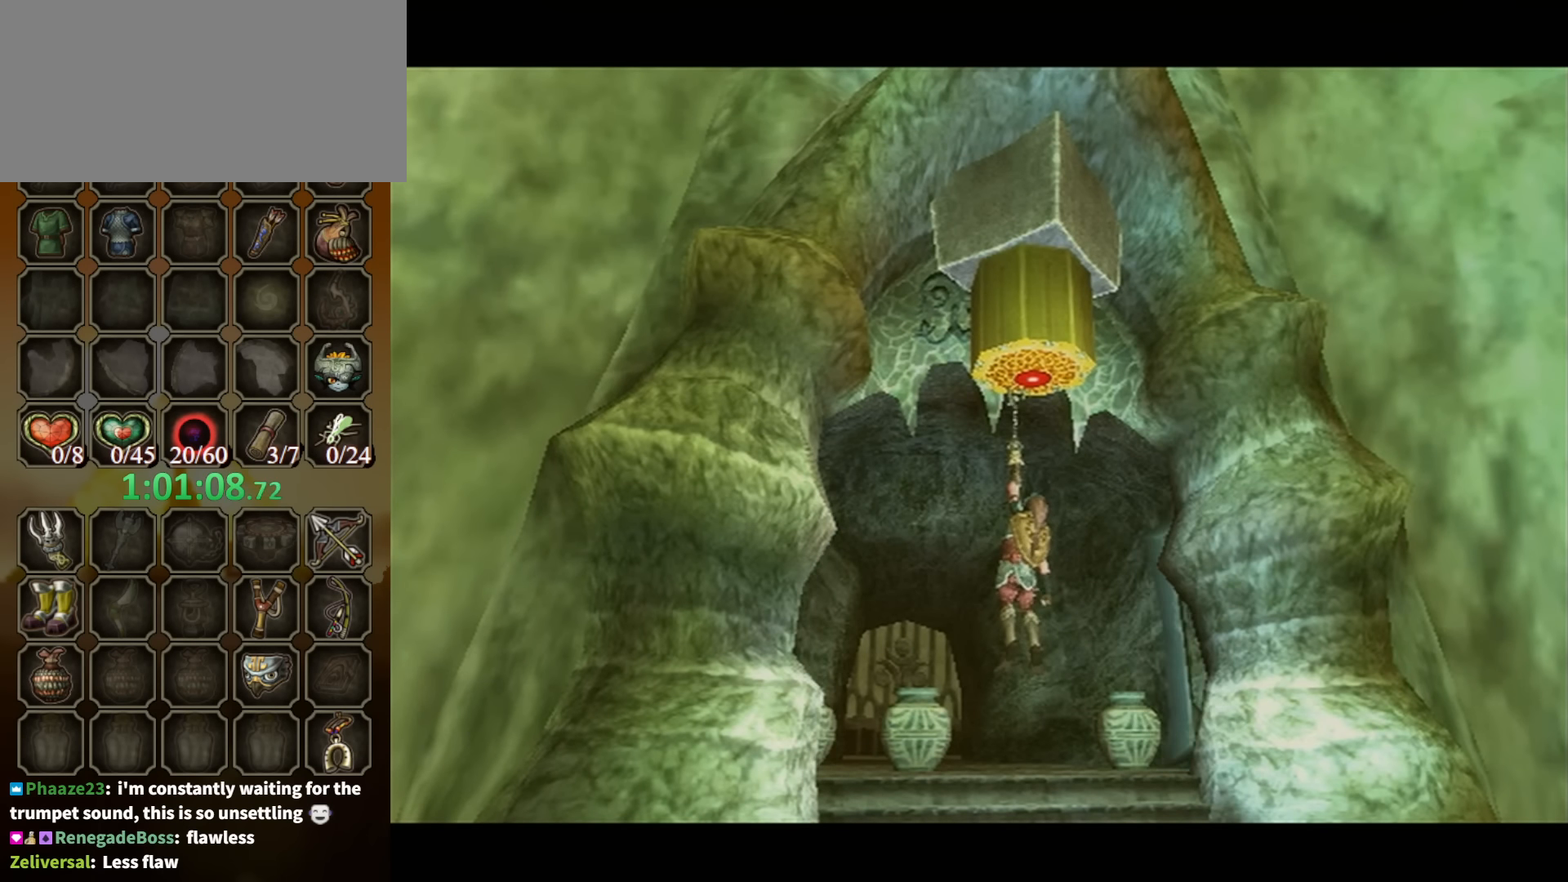
{"buttons": ["A"], "left_stick": "up", "right_stick": "center", "events": [[67, "A", "up"], [167, "A", "down"], [233, "A", "up"], [300, "A", "down"], [400, "A", "up"], [467, "A", "down"]]}
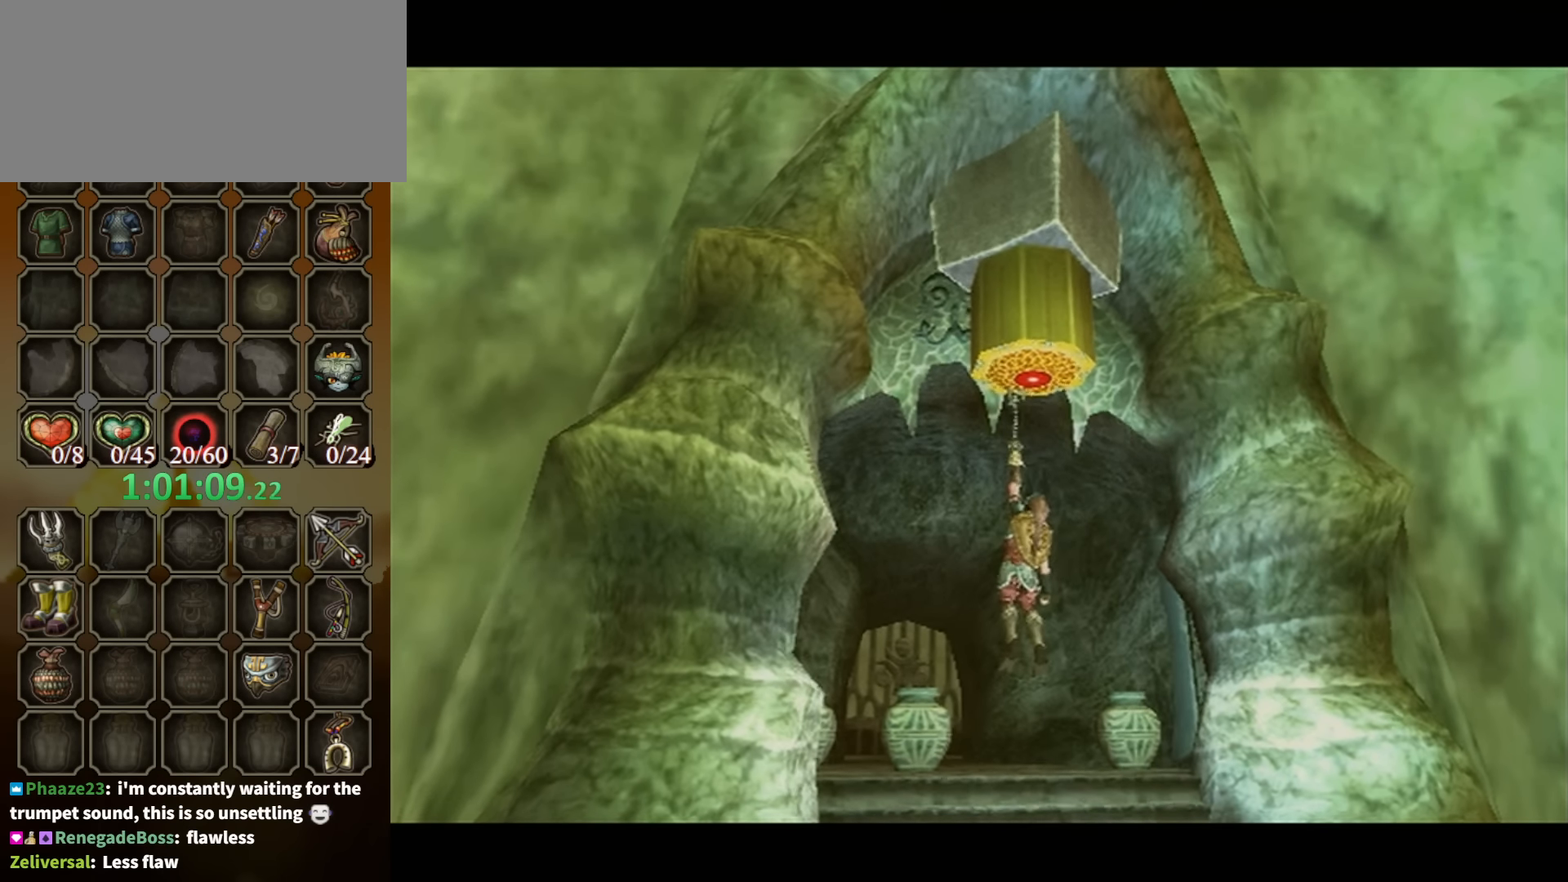
{"buttons": [], "left_stick": "up", "right_stick": "center", "events": [[33, "A", "up"], [100, "A", "down"], [200, "A", "up"], [300, "A", "down"], [400, "A", "up"], [467, "A", "down"], [500, "A", "up"]]}
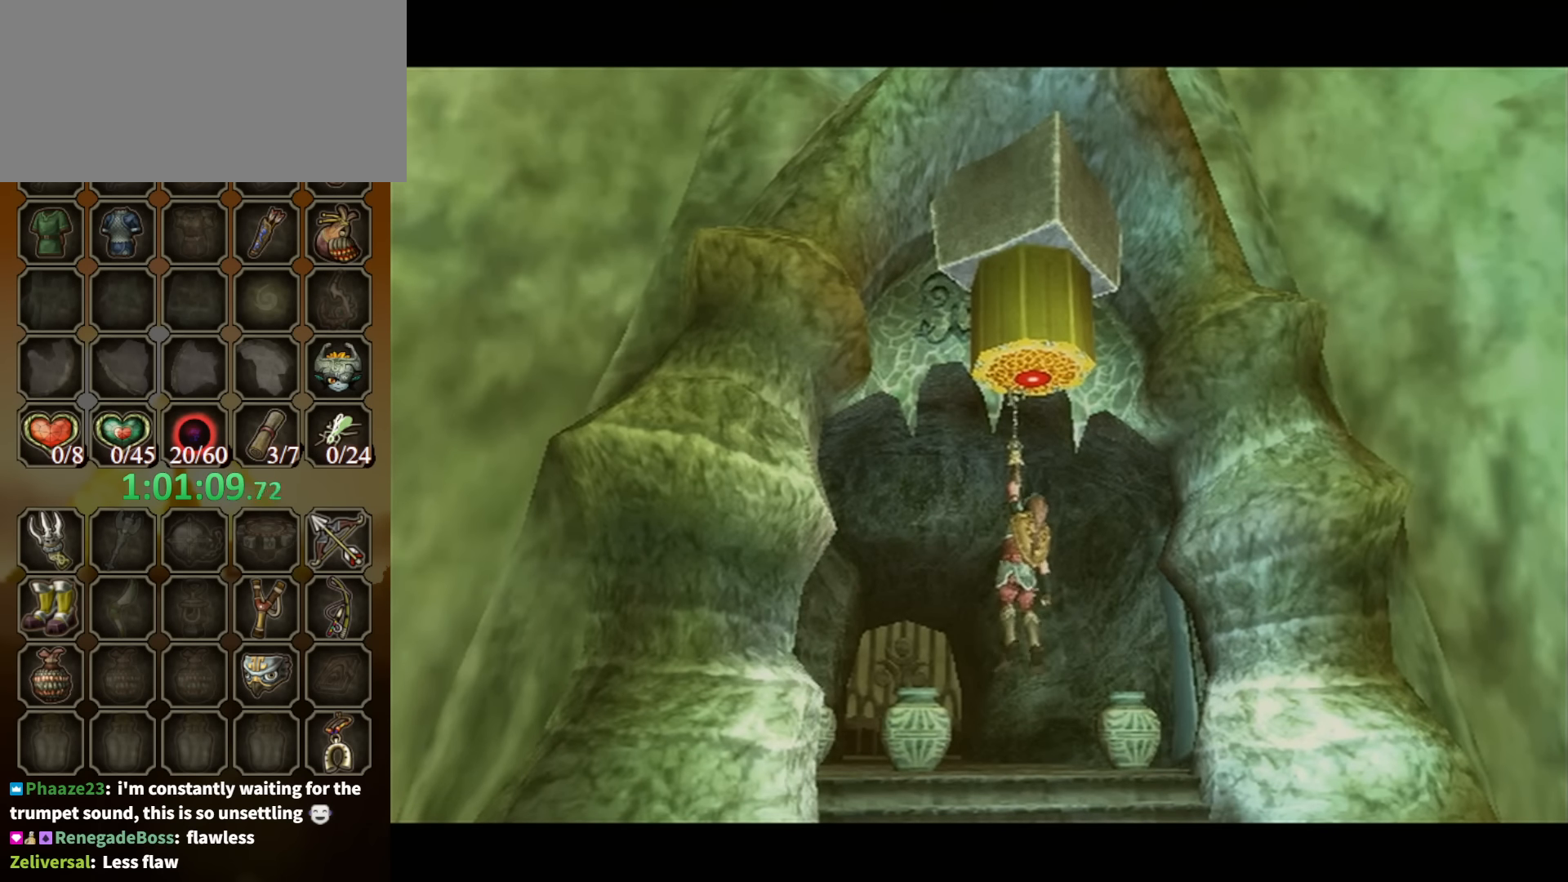
{"buttons": [], "left_stick": "up", "right_stick": "center", "events": [[100, "A", "down"], [167, "A", "up"], [233, "A", "down"], [300, "A", "up"], [400, "A", "down"], [467, "A", "up"]]}
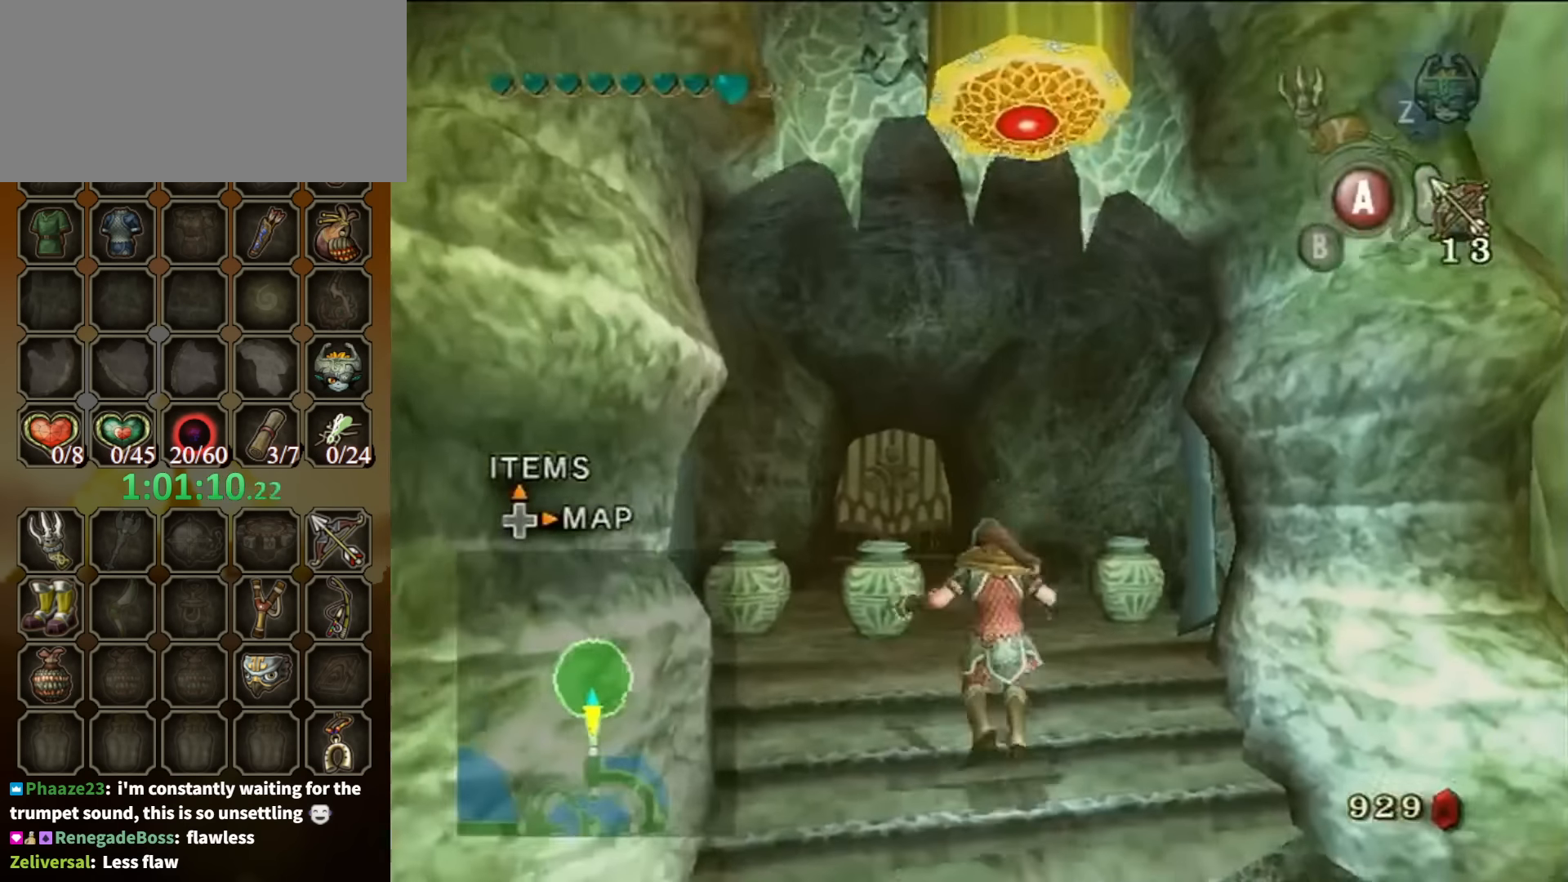
{"buttons": [], "left_stick": "up", "right_stick": "center", "events": [[33, "A", "down"], [100, "A", "up"], [167, "A", "down"], [233, "A", "up"], [267, "A", "down"], [333, "A", "up"]]}
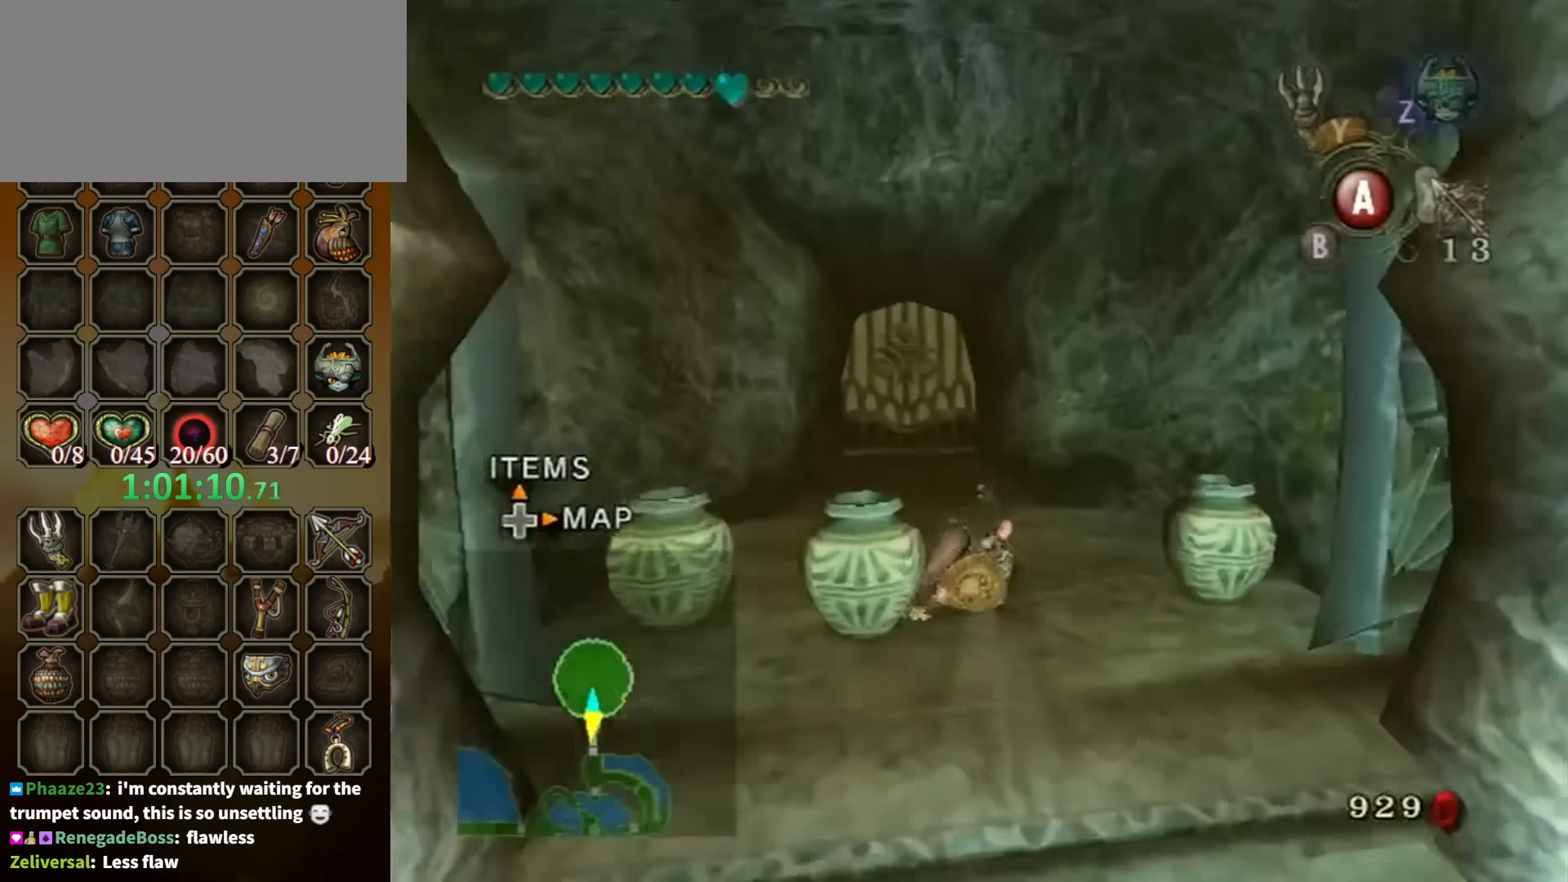
{"buttons": [], "left_stick": "up", "right_stick": "center", "events": [[200, "left_stick", "up-left"], [333, "A", "down"], [367, "left_stick", "up"], [400, "A", "up"], [433, "A", "down"], [467, "A", "up"]]}
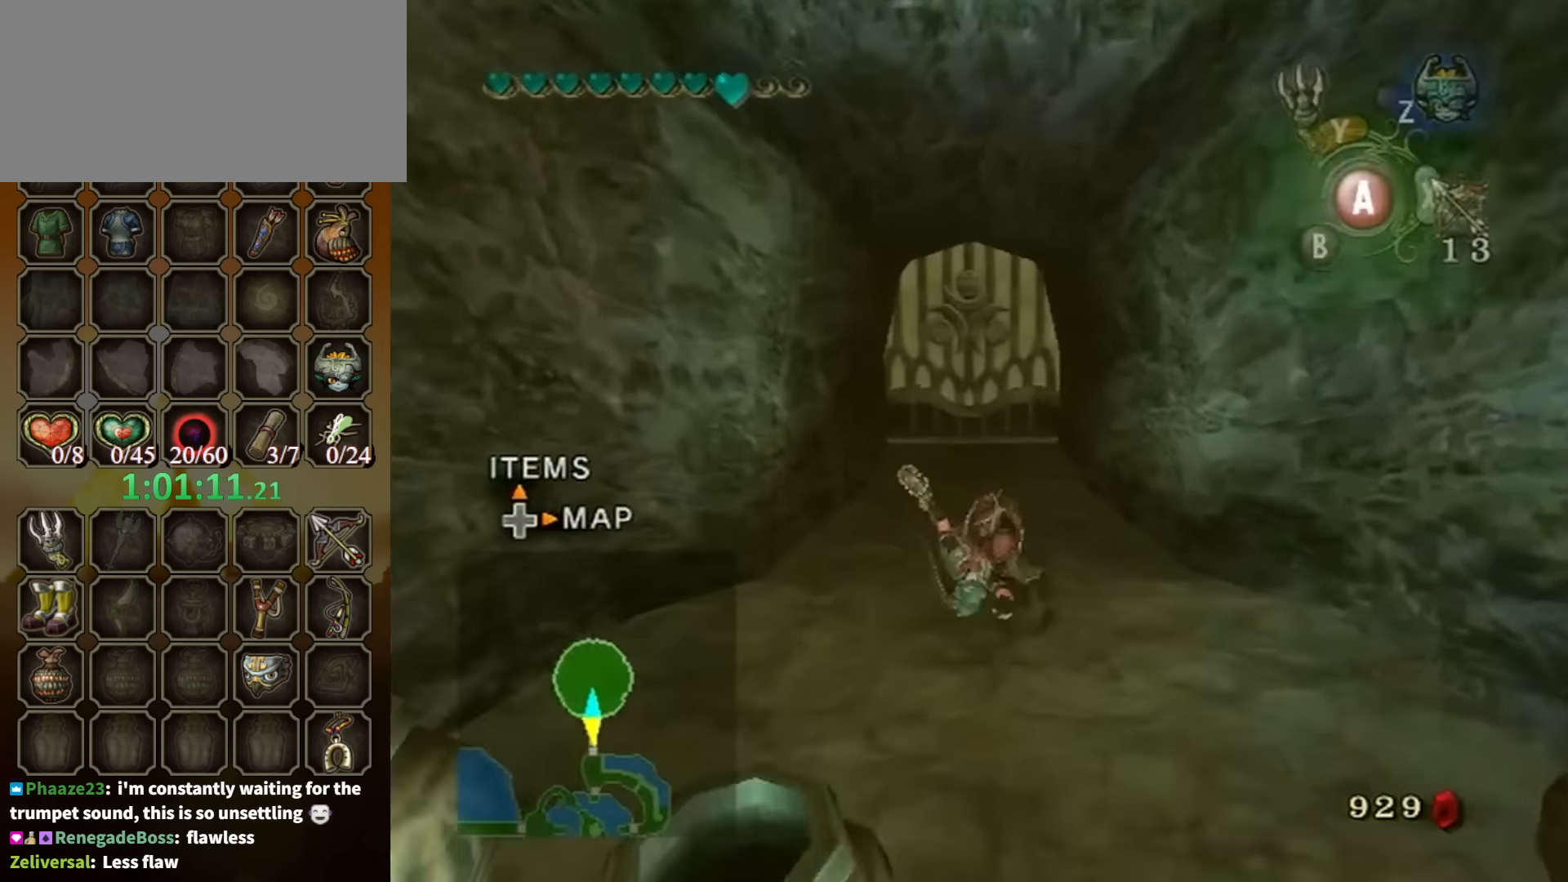
{"buttons": [], "left_stick": "up", "right_stick": "center", "events": [[33, "A", "down"], [133, "A", "up"]]}
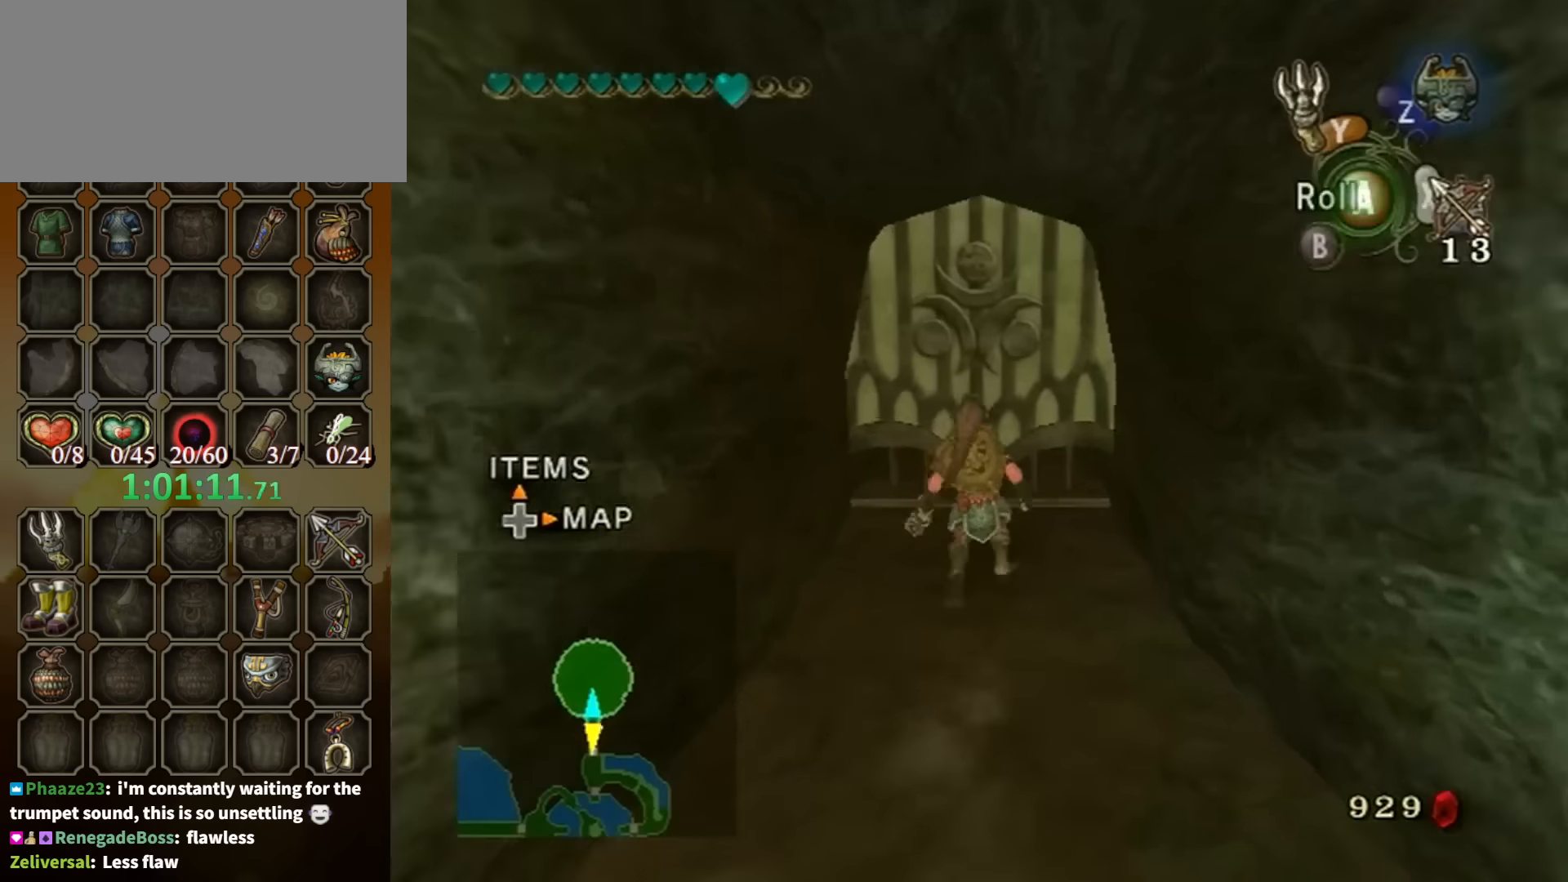
{"buttons": ["A"], "left_stick": "center", "right_stick": "center", "events": [[300, "A", "down"], [300, "left_stick", "center"], [400, "A", "up"], [434, "A", "down"]]}
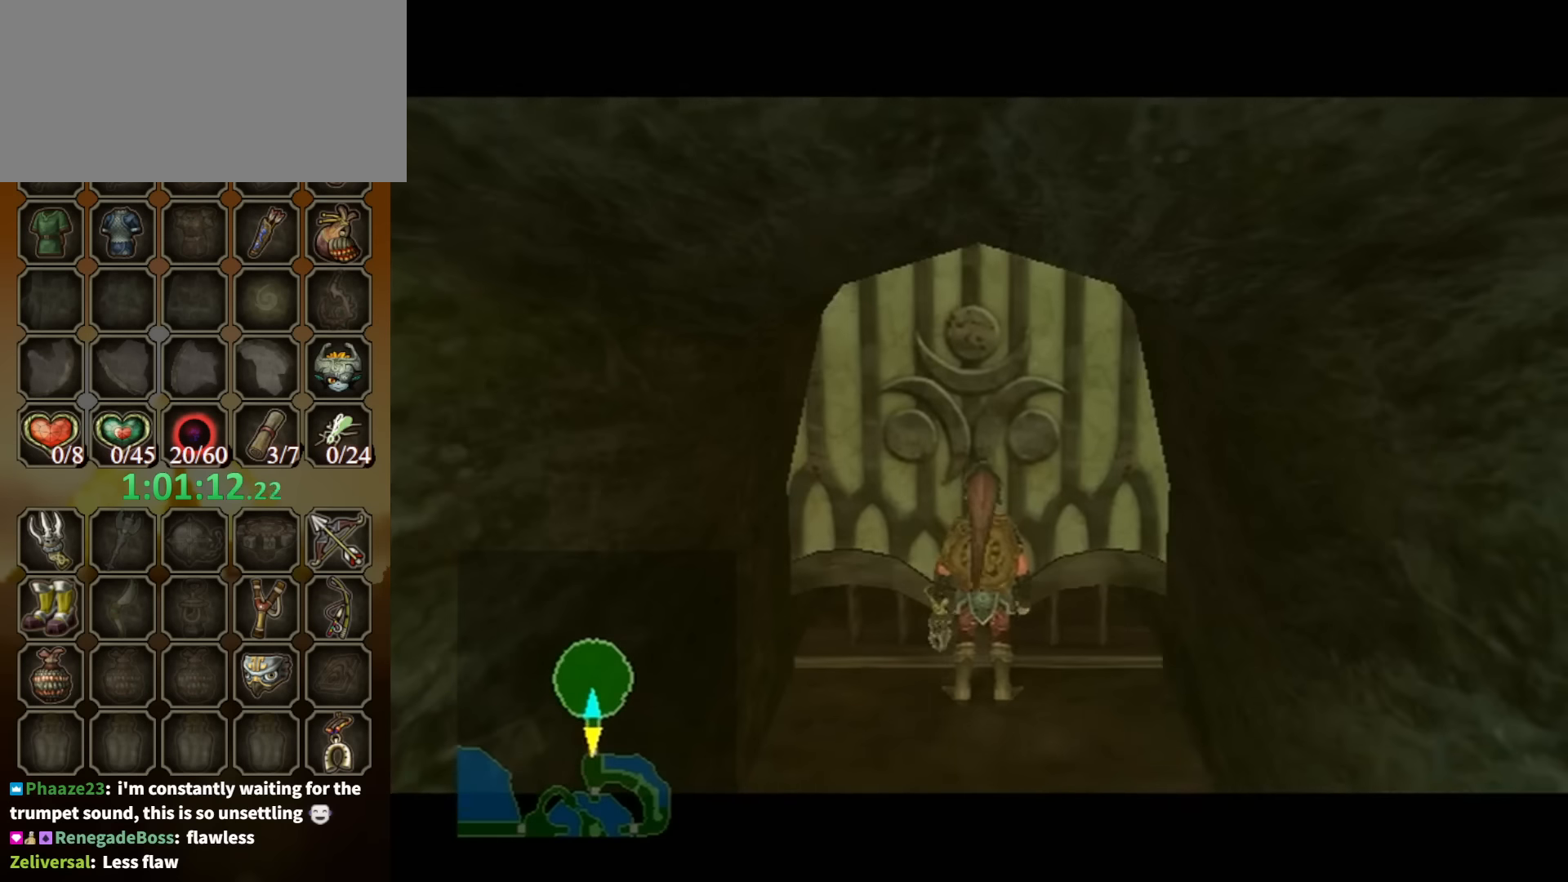
{"buttons": [], "left_stick": "center", "right_stick": "center", "events": [[34, "A", "up"]]}